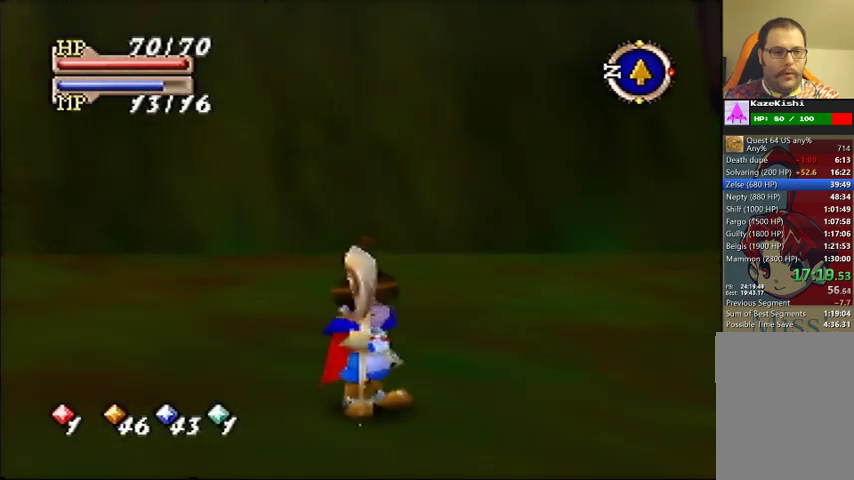
Gameplay with a controller (Nintendo layout); each line is a JSON object with the inputs held at the frame after it. "events" lists button and stick changes between this image and that frame as [ms after this image, input, new state], when the widget could be followed in between. This overlay highlights the sticks when they move; stick clicks (L3) are not distinguishable. Not read: DPAD_DOWN DPAD_LEFT DPAD_RIGHT DPAD_UP L3 R3.
{"buttons": [], "left_stick": "center", "events": [[67, "C_DOWN", "down"], [133, "C_LEFT", "down"], [167, "C_DOWN", "up"], [200, "C_LEFT", "up"]]}
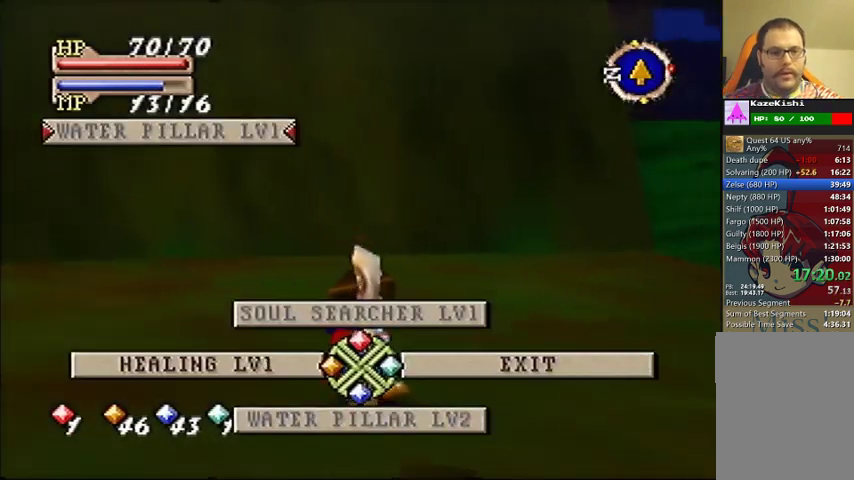
{"buttons": [], "left_stick": "up-right", "events": [[367, "left_stick", "up-right"]]}
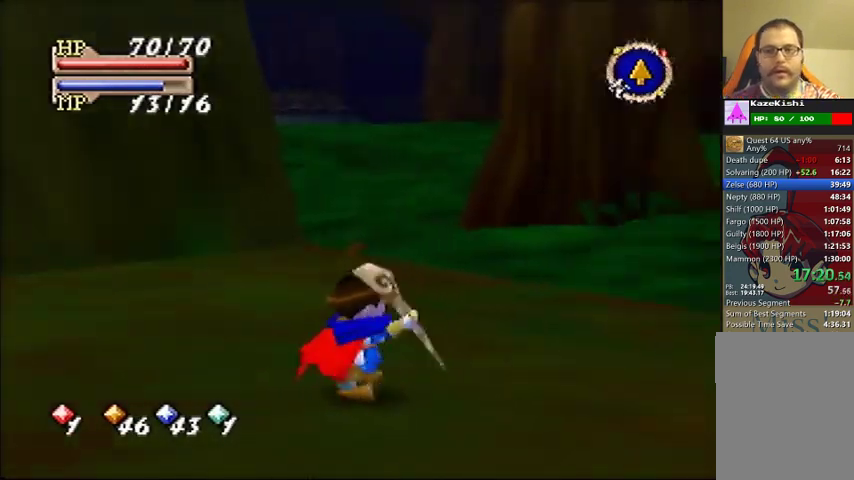
{"buttons": [], "left_stick": "up-right", "events": []}
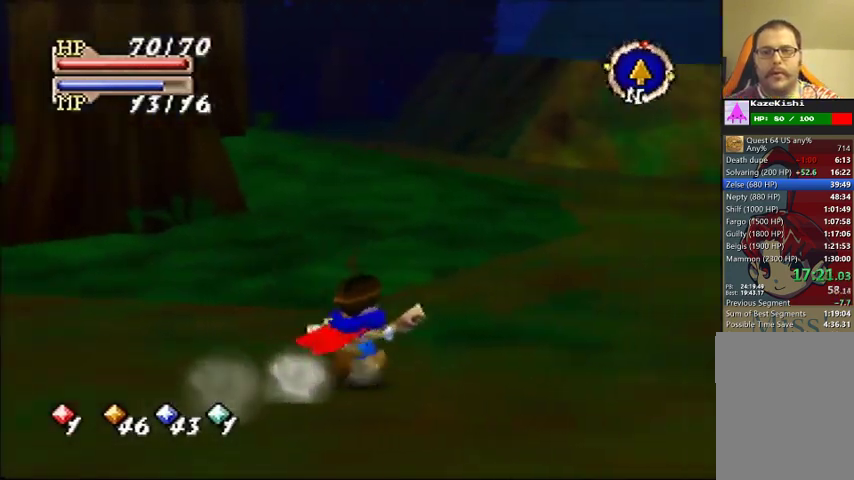
{"buttons": [], "left_stick": "up-right", "events": []}
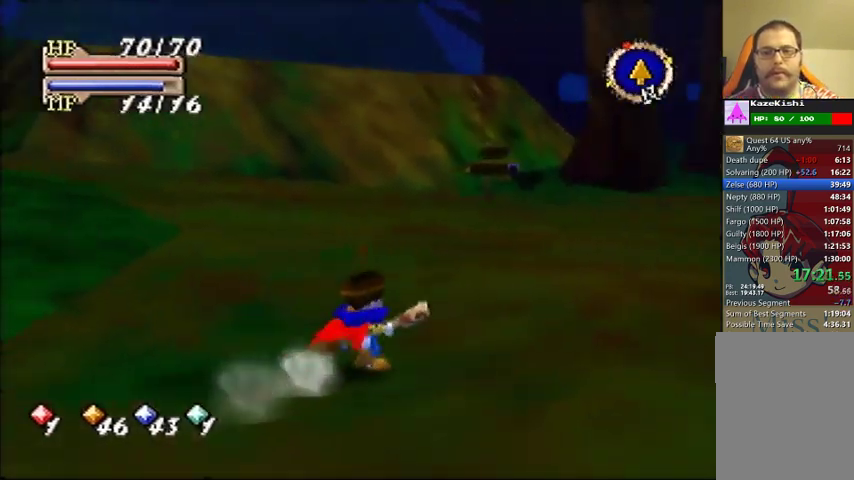
{"buttons": [], "left_stick": "up-right", "events": [[33, "left_stick", "up"], [200, "left_stick", "up-right"]]}
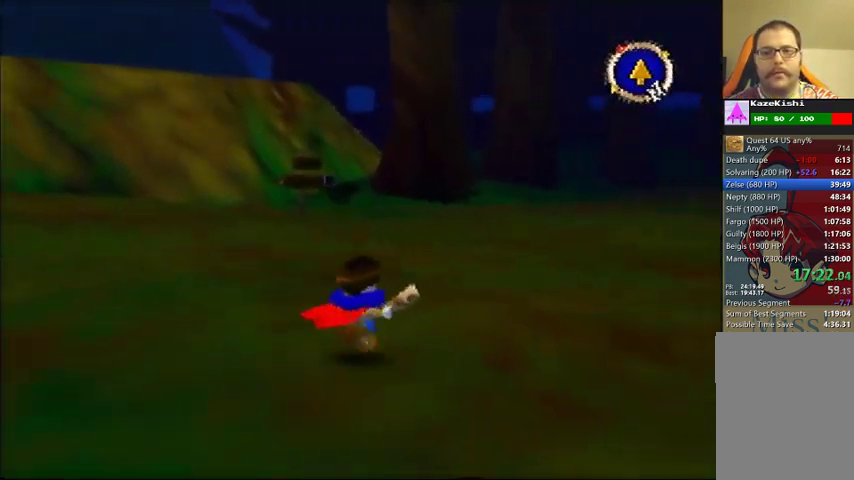
{"buttons": [], "left_stick": "up-right", "events": []}
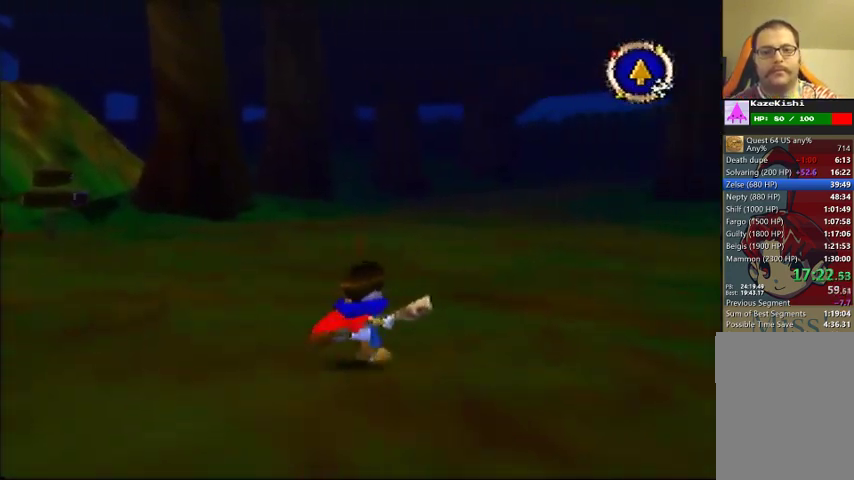
{"buttons": [], "left_stick": "up-right", "events": [[100, "left_stick", "up"], [467, "left_stick", "up-right"]]}
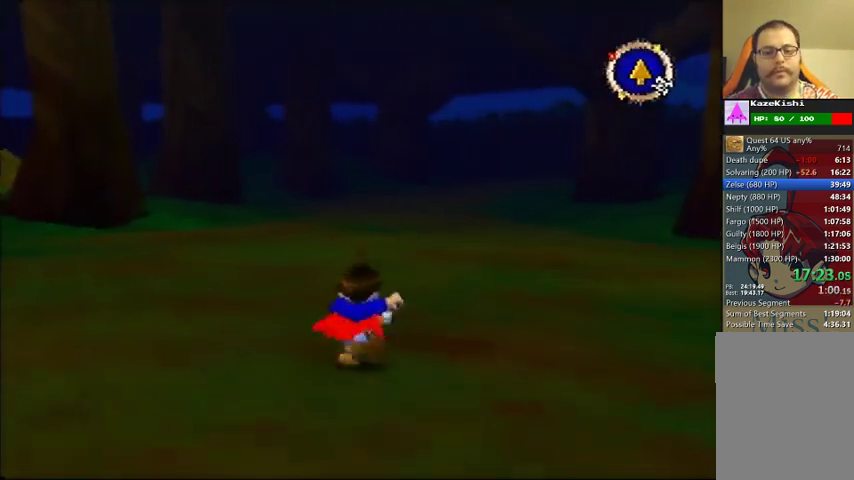
{"buttons": [], "left_stick": "up", "events": [[400, "left_stick", "up"]]}
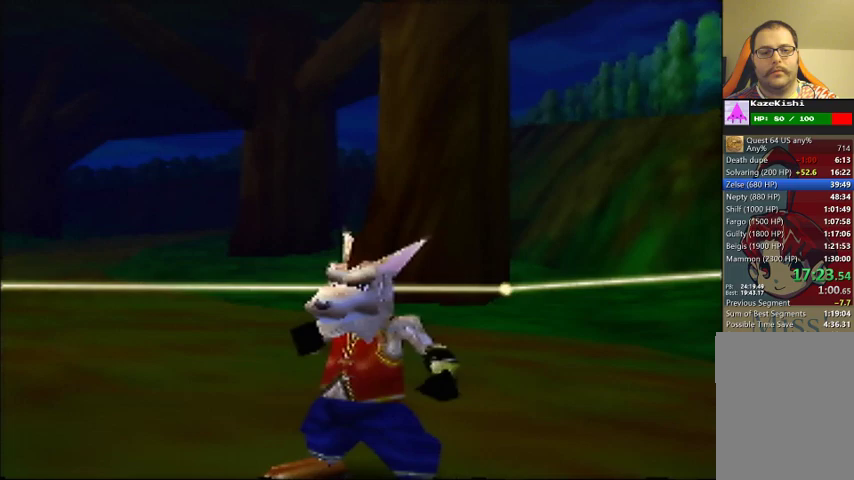
{"buttons": [], "left_stick": "center", "events": [[33, "left_stick", "center"]]}
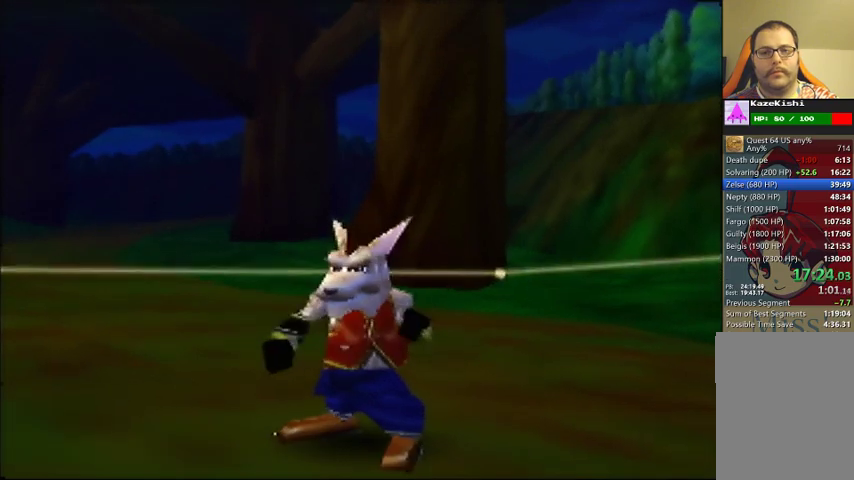
{"buttons": [], "left_stick": "center", "events": []}
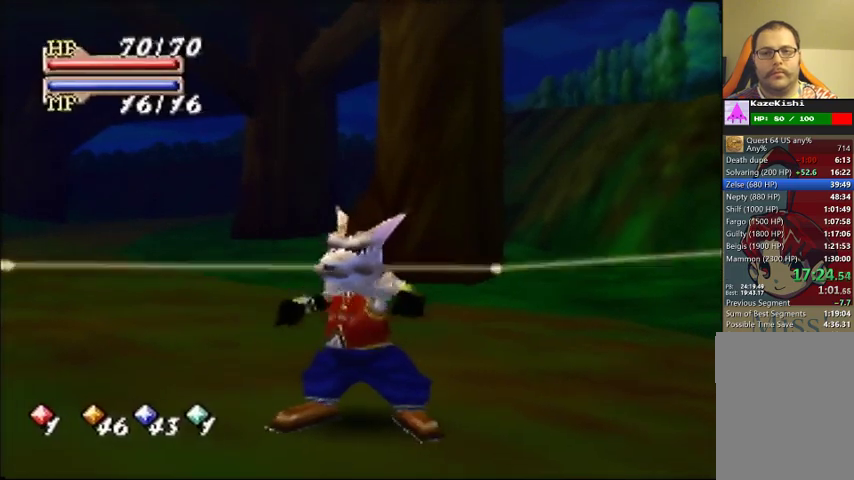
{"buttons": [], "left_stick": "center", "events": []}
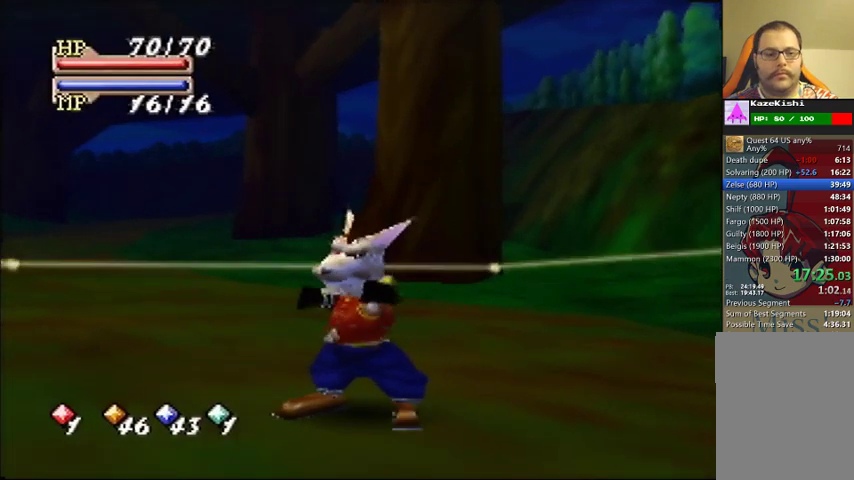
{"buttons": [], "left_stick": "center", "events": []}
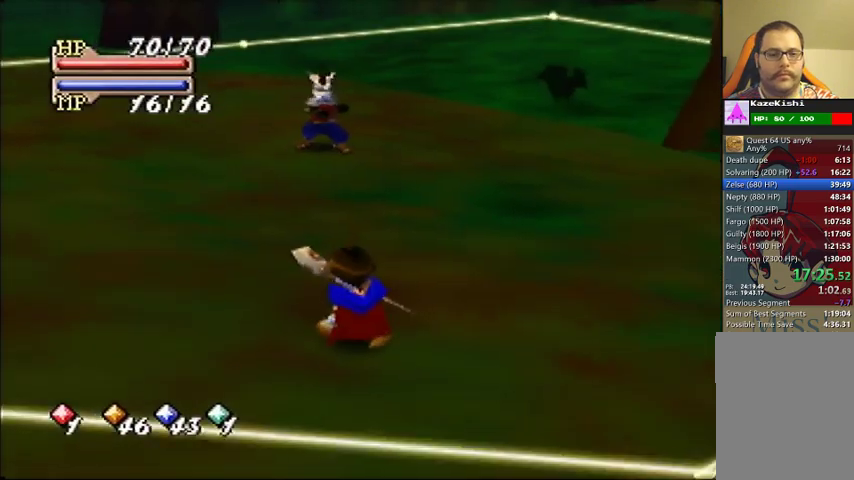
{"buttons": [], "left_stick": "down", "events": [[500, "left_stick", "down"]]}
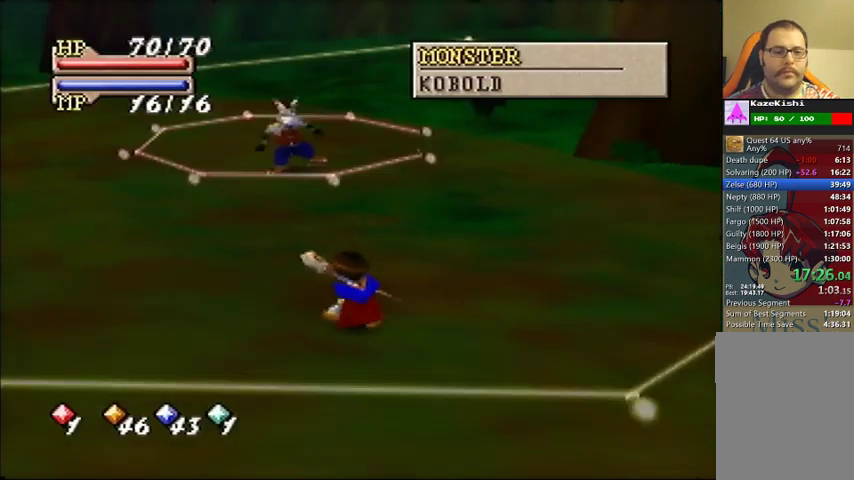
{"buttons": [], "left_stick": "down", "events": [[200, "left_stick", "down-right"], [367, "left_stick", "down"]]}
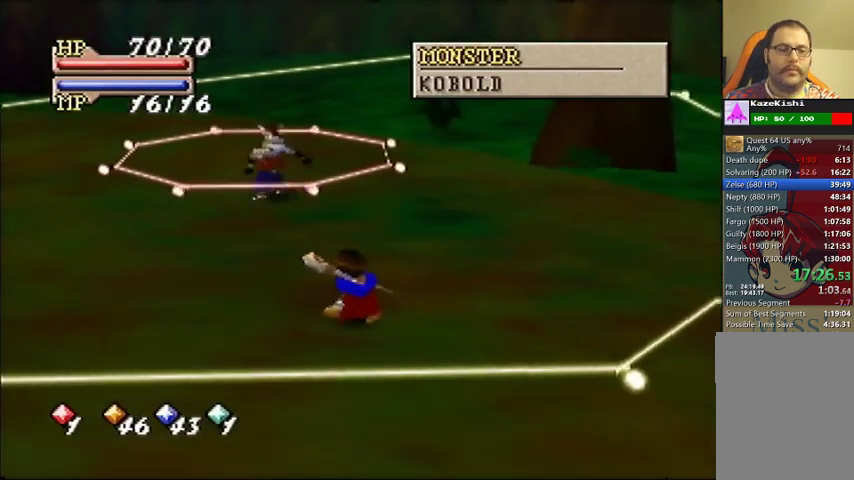
{"buttons": [], "left_stick": "down", "events": []}
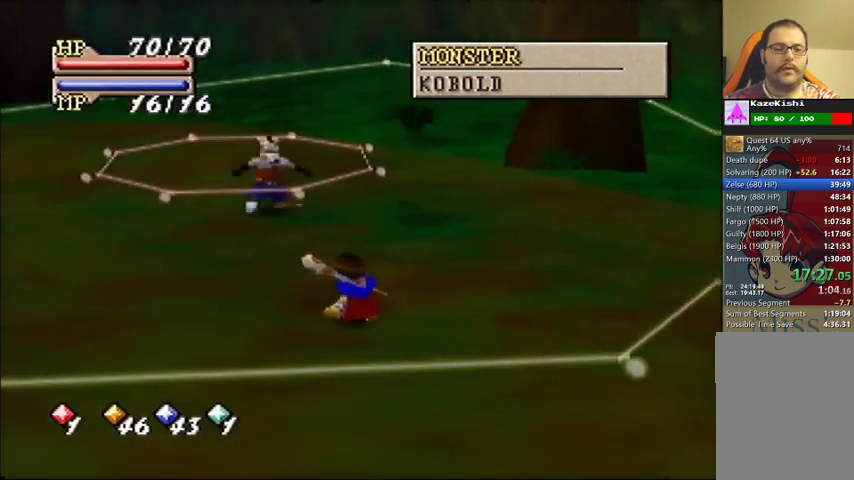
{"buttons": [], "left_stick": "down", "events": [[67, "left_stick", "down-right"], [467, "left_stick", "down"]]}
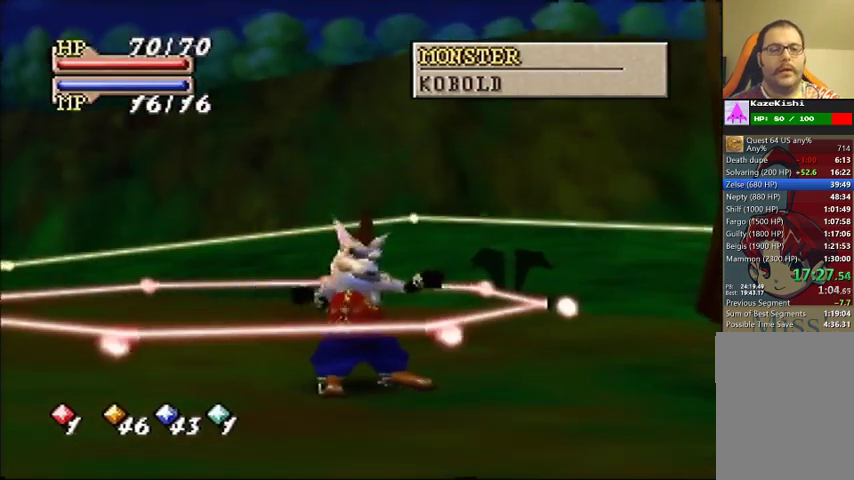
{"buttons": [], "left_stick": "down-right", "events": [[233, "left_stick", "down-right"]]}
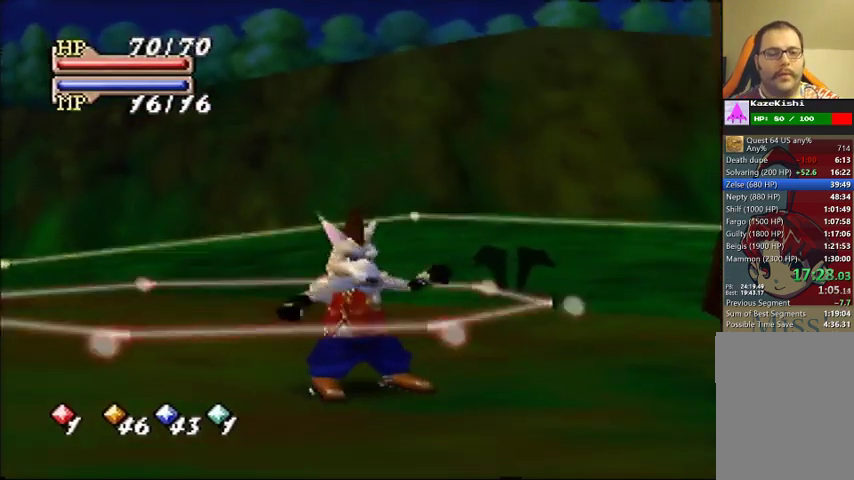
{"buttons": [], "left_stick": "down-right", "events": []}
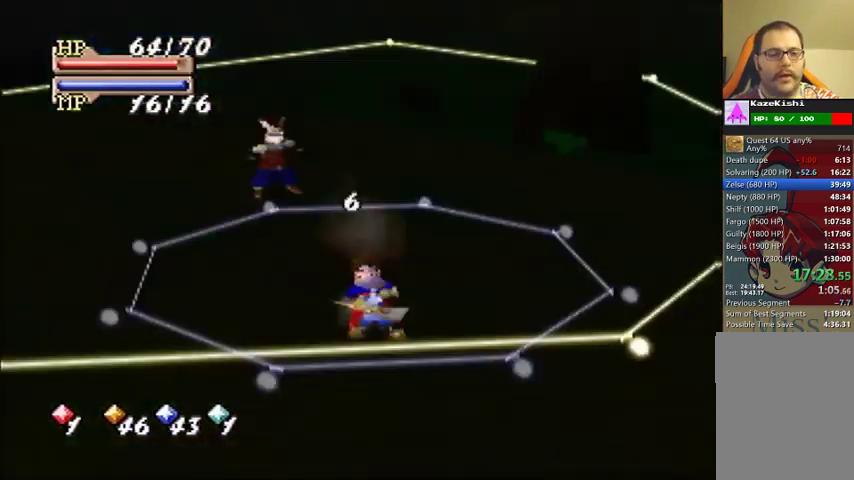
{"buttons": [], "left_stick": "down-right", "events": []}
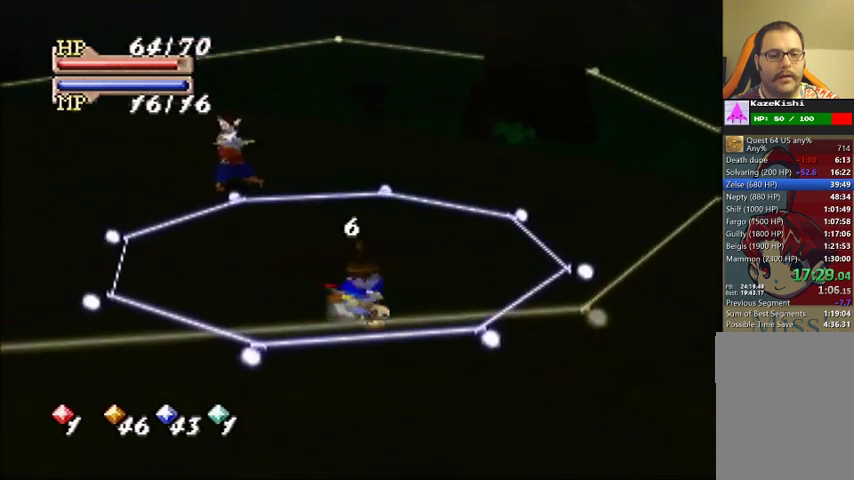
{"buttons": [], "left_stick": "center", "events": [[433, "left_stick", "center"]]}
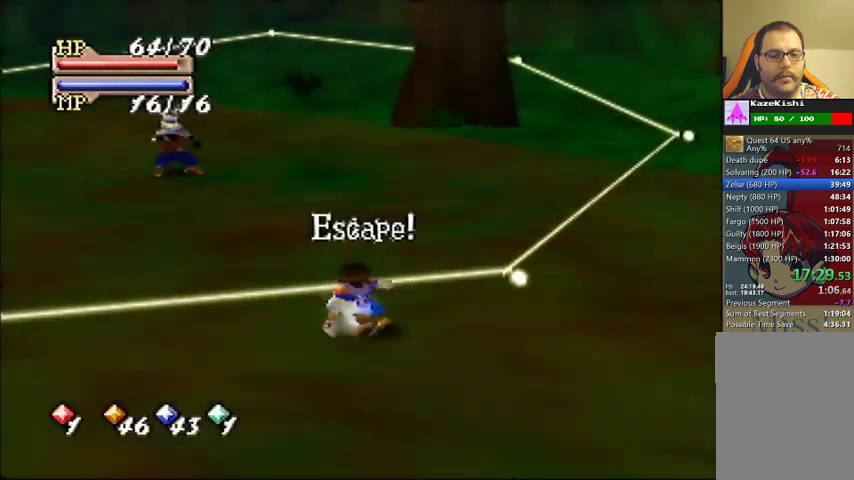
{"buttons": [], "left_stick": "right", "events": [[133, "left_stick", "right"]]}
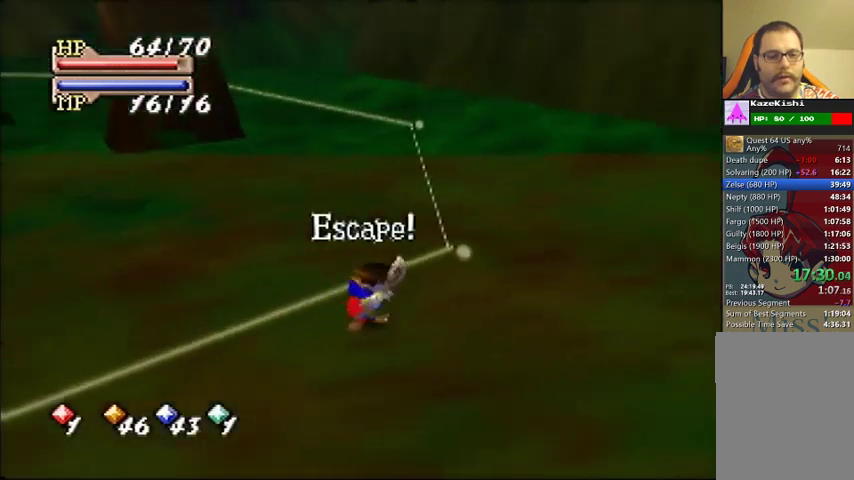
{"buttons": [], "left_stick": "up-right", "events": [[233, "left_stick", "up-right"]]}